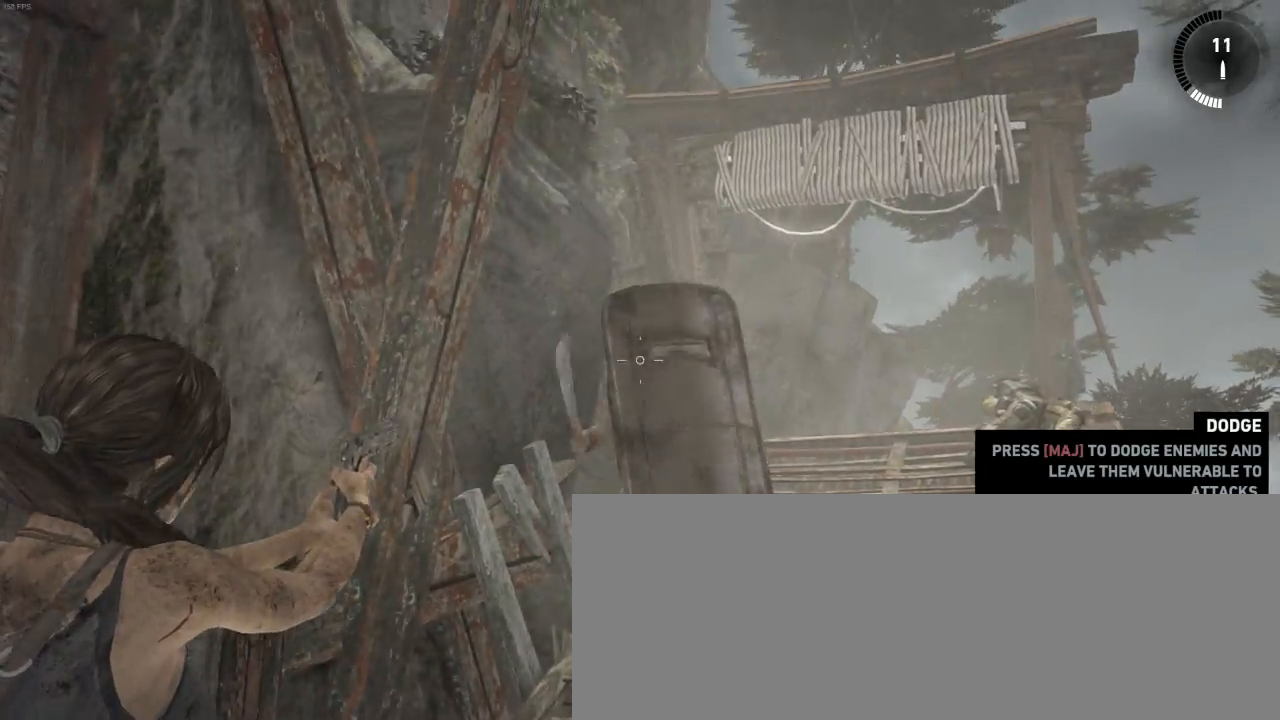
Gameplay with keyboard and mouse; each line is a JSON object with the keys and mouse buttons held at the frame after it. "events" lists presses ("down") and releases ("up") of "1", "2", "3", "4", "5", "6", "7", "a", "alt", "b", "c", "ctrl", "d", "e", "escape", "f", "g", "h", "q", "r", "s", "shift", "space", "t", "tilde", "v", "w", "x", "y", "z", "mouse_left", "mouse_middle", "mouse_right", "mouse_mb4", "mouse_mb5", "mouse_wheel_up" and "mouse_wheel_down" between this image and that frame as [ms after this image, input, new state], when the widget could be followed in between. "mouse_left", "mouse_middle", "mouse_right", "mouse_mb4", "mouse_mb5", "mouse_wheel_up", "mouse_wheel_down" = the "left", "middle", "right", "mb4", "mb5", "wheel_up", "wheel_down" buttons of the "mouse" list. No other keys are recorded. Not read: mouse_move.
{"keys": ["z"], "mouse": ["right"], "events": [[233, "d", "down"], [333, "d", "up"]]}
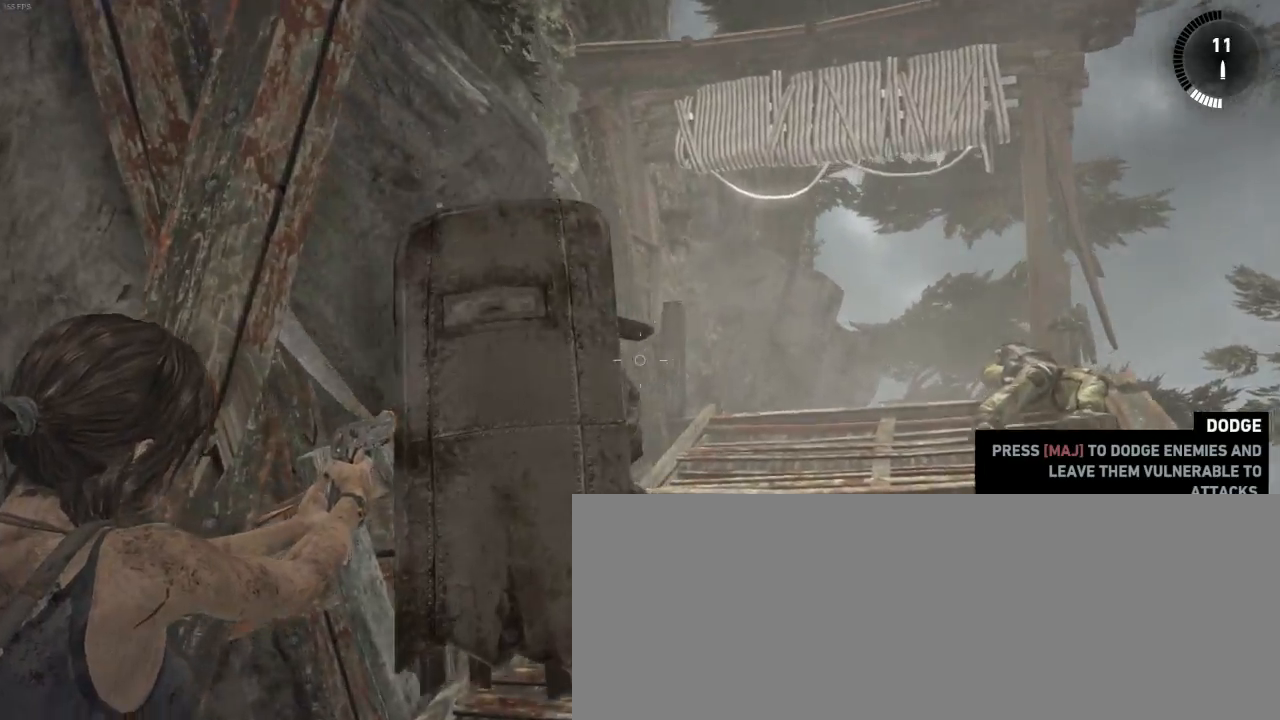
{"keys": ["shift"], "mouse": ["right"], "events": [[166, "z", "up"], [500, "shift", "down"]]}
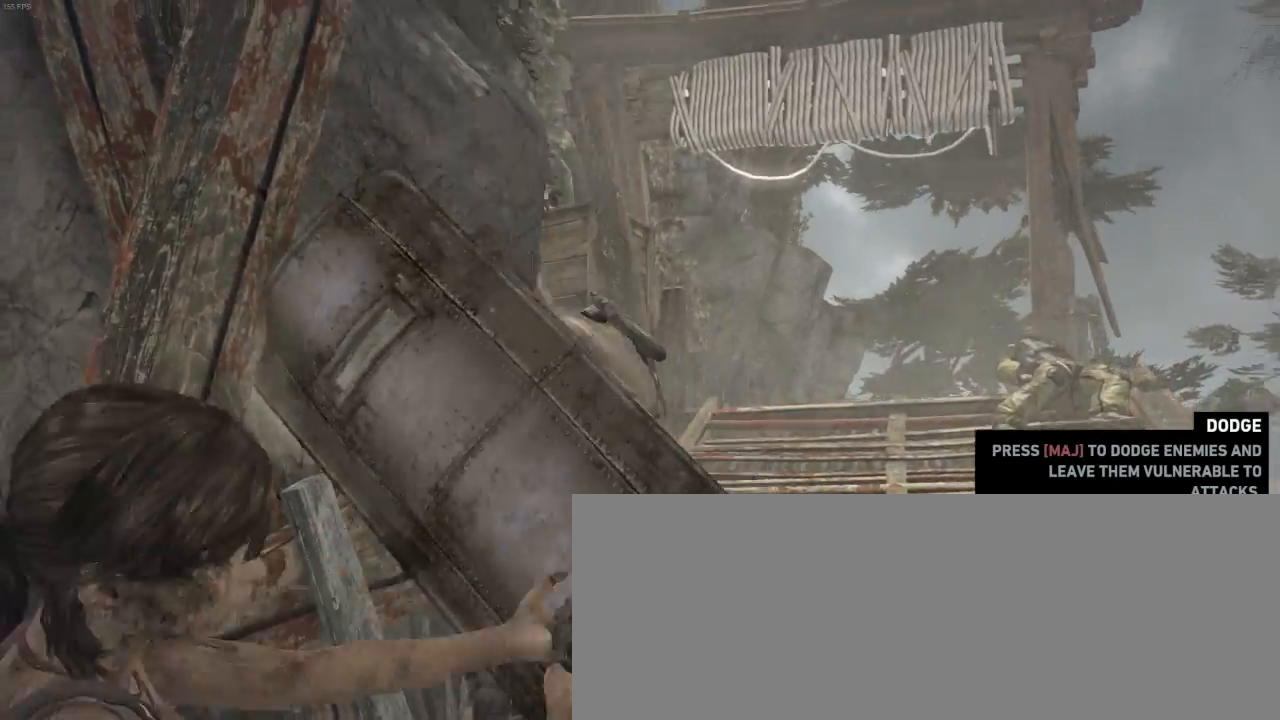
{"keys": [], "mouse": ["right"], "events": [[200, "shift", "up"]]}
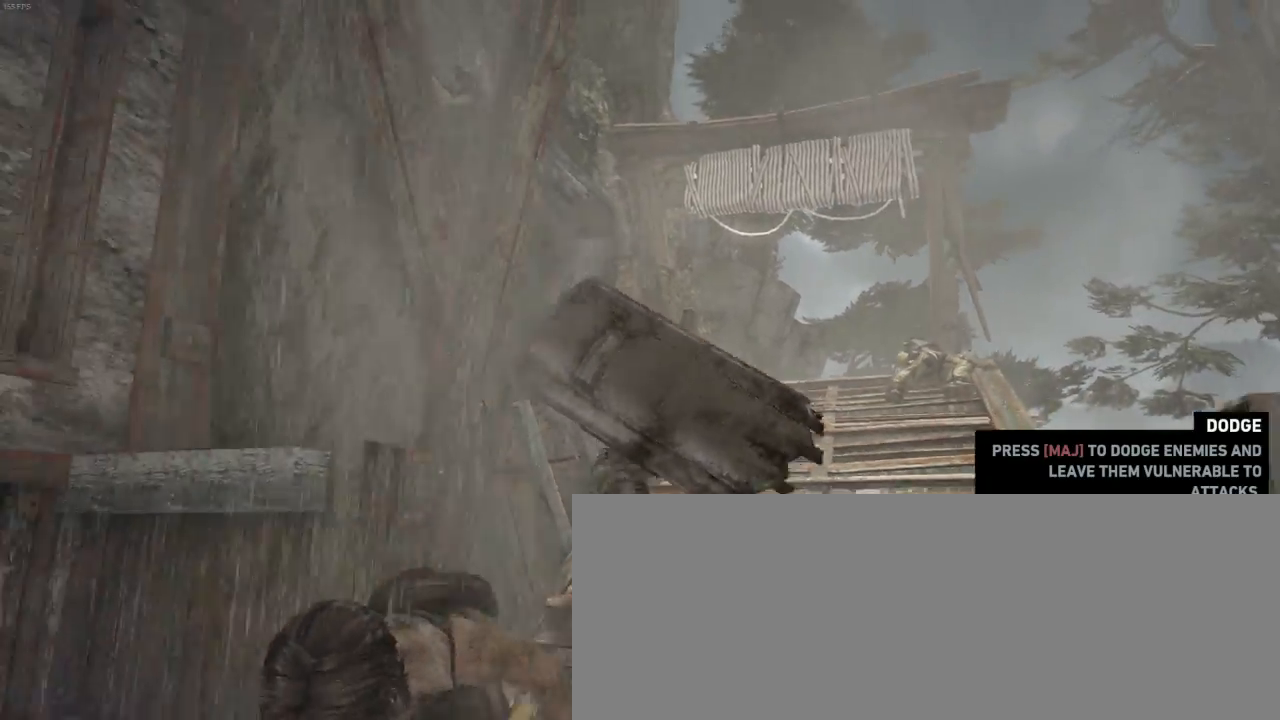
{"keys": [], "mouse": ["right"], "events": []}
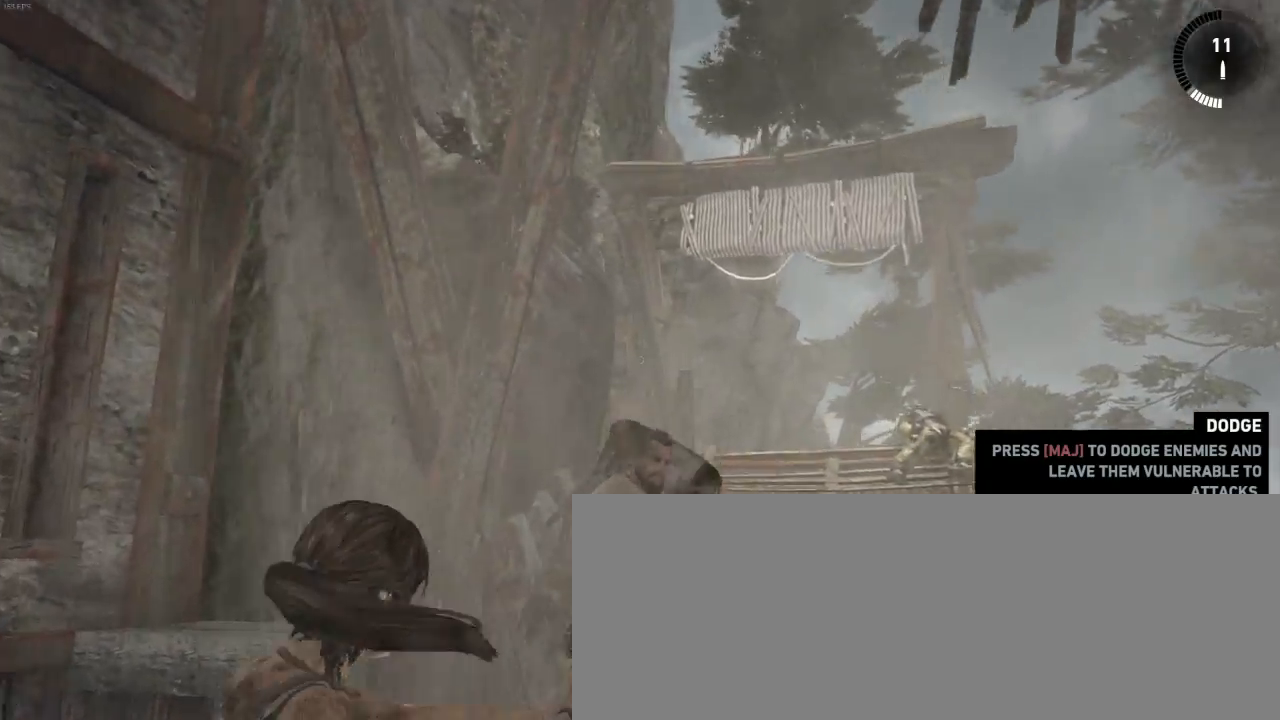
{"keys": [], "mouse": ["left", "right"], "events": [[500, "mouse_left", "down"]]}
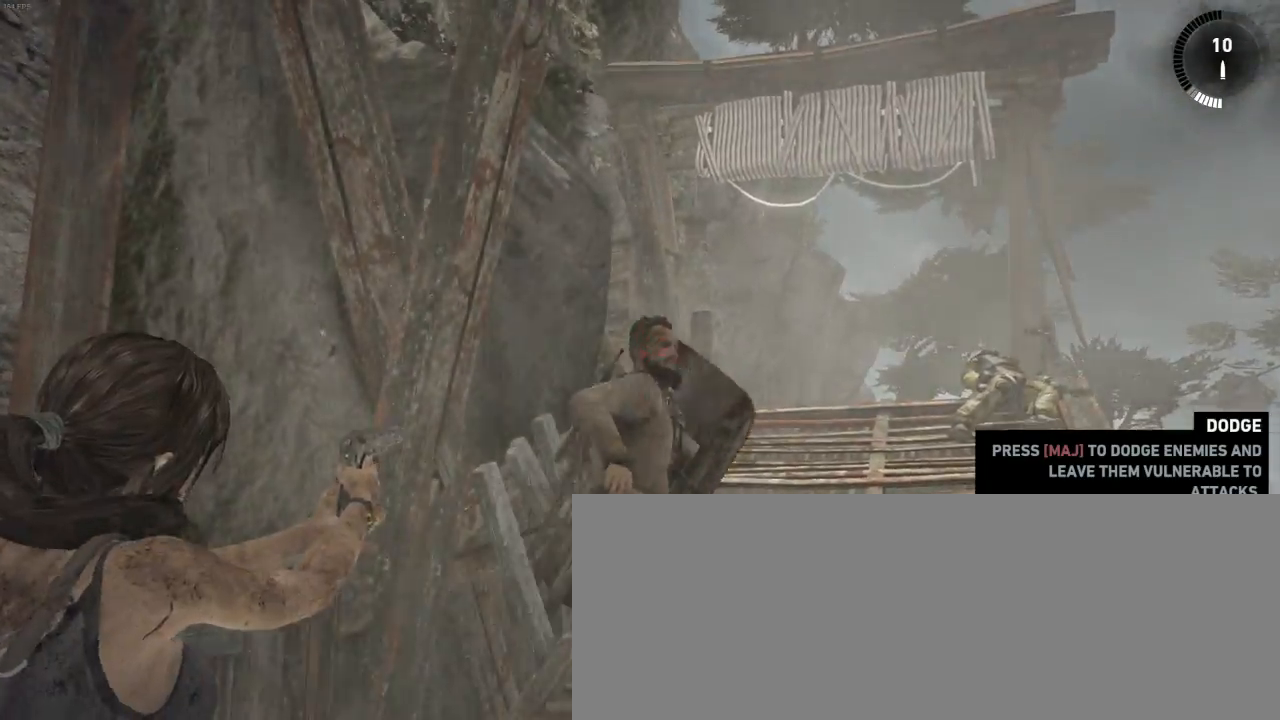
{"keys": ["z"], "mouse": ["right"], "events": [[100, "mouse_left", "up"], [500, "z", "down"]]}
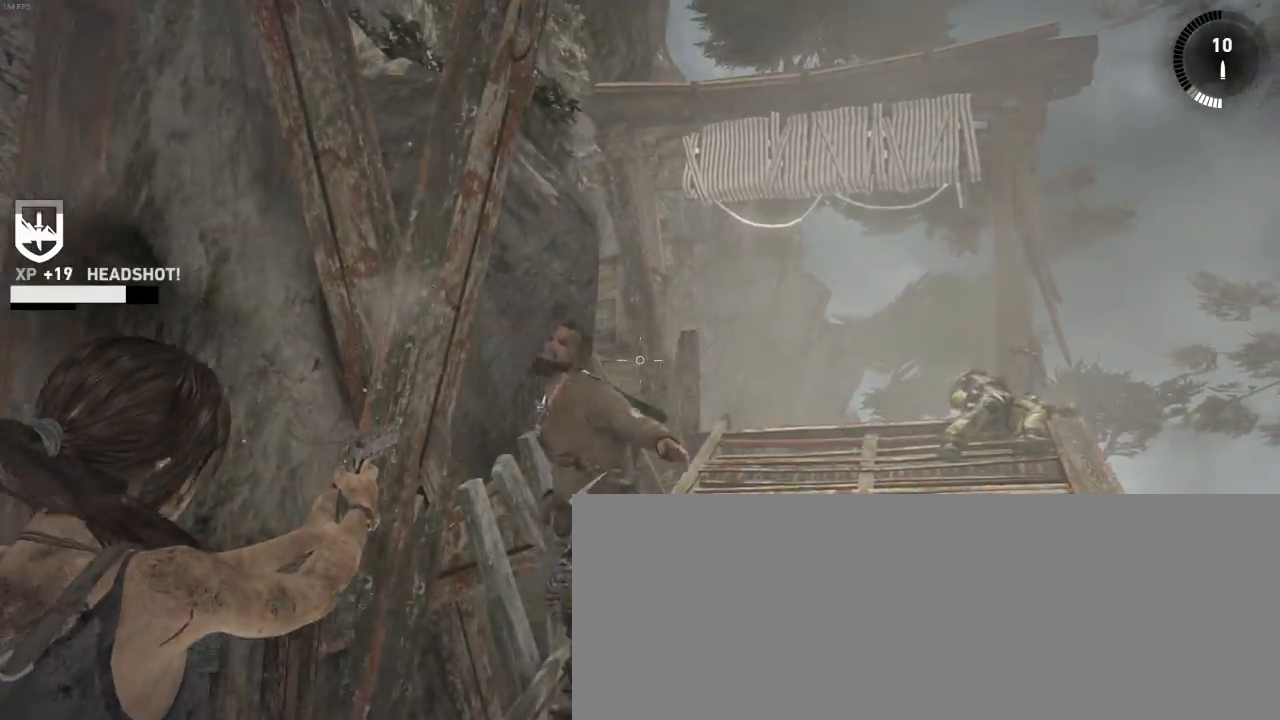
{"keys": ["z"], "mouse": ["wheel_down"], "events": [[100, "mouse_right", "up"], [166, "d", "down"], [333, "d", "up"], [466, "mouse_wheel_down", "down"]]}
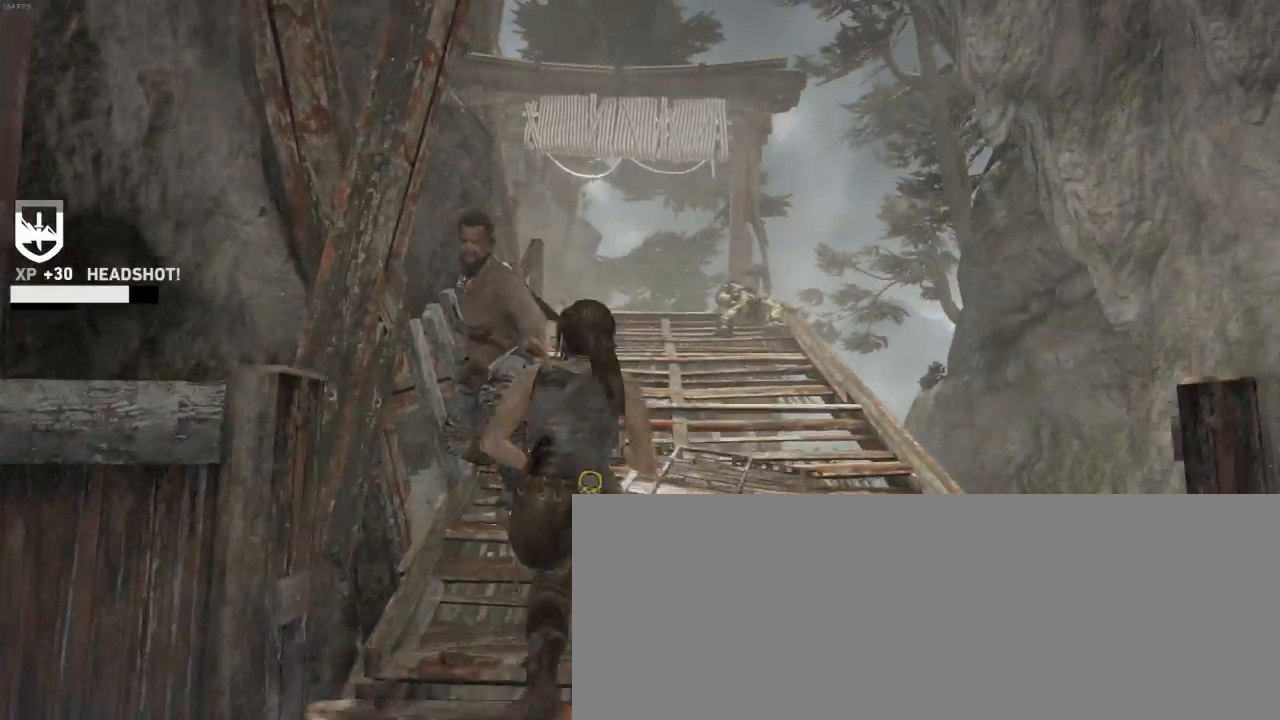
{"keys": ["z"], "mouse": [], "events": [[100, "mouse_wheel_down", "up"], [266, "d", "down"], [400, "d", "up"]]}
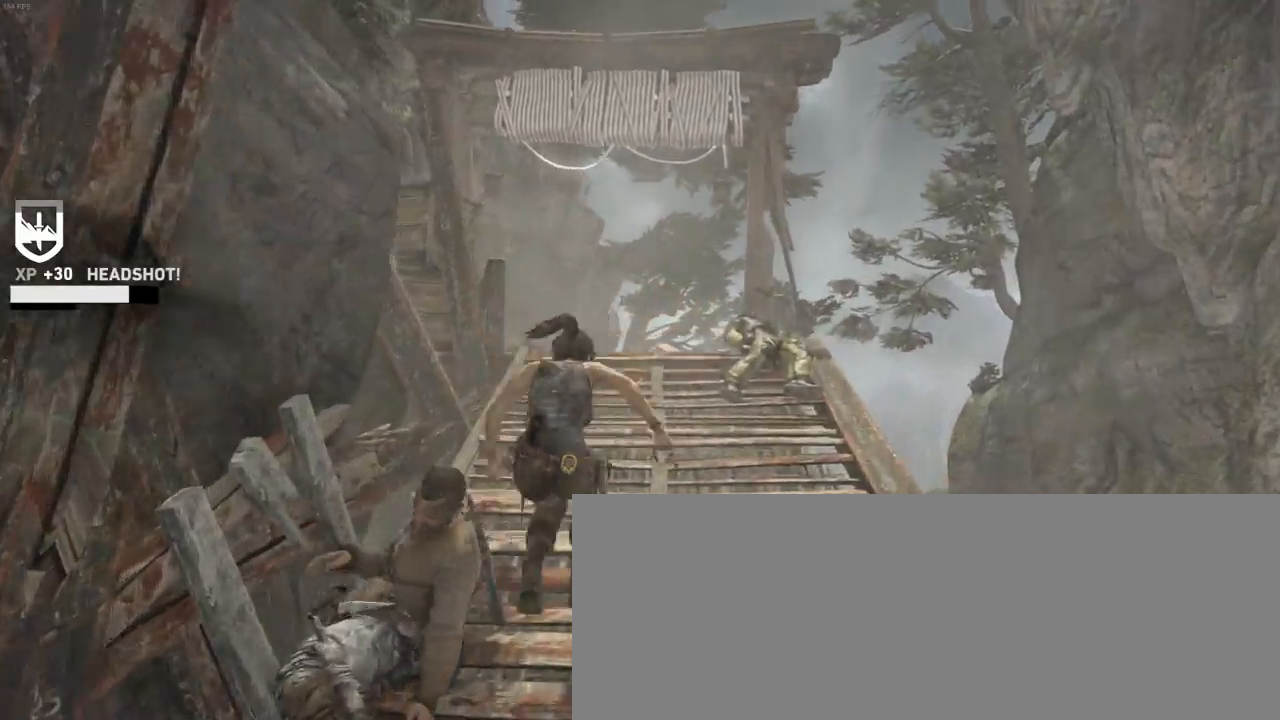
{"keys": ["d", "z"], "mouse": [], "events": [[166, "mouse_wheel_down", "down"], [266, "d", "down"], [333, "mouse_wheel_down", "up"]]}
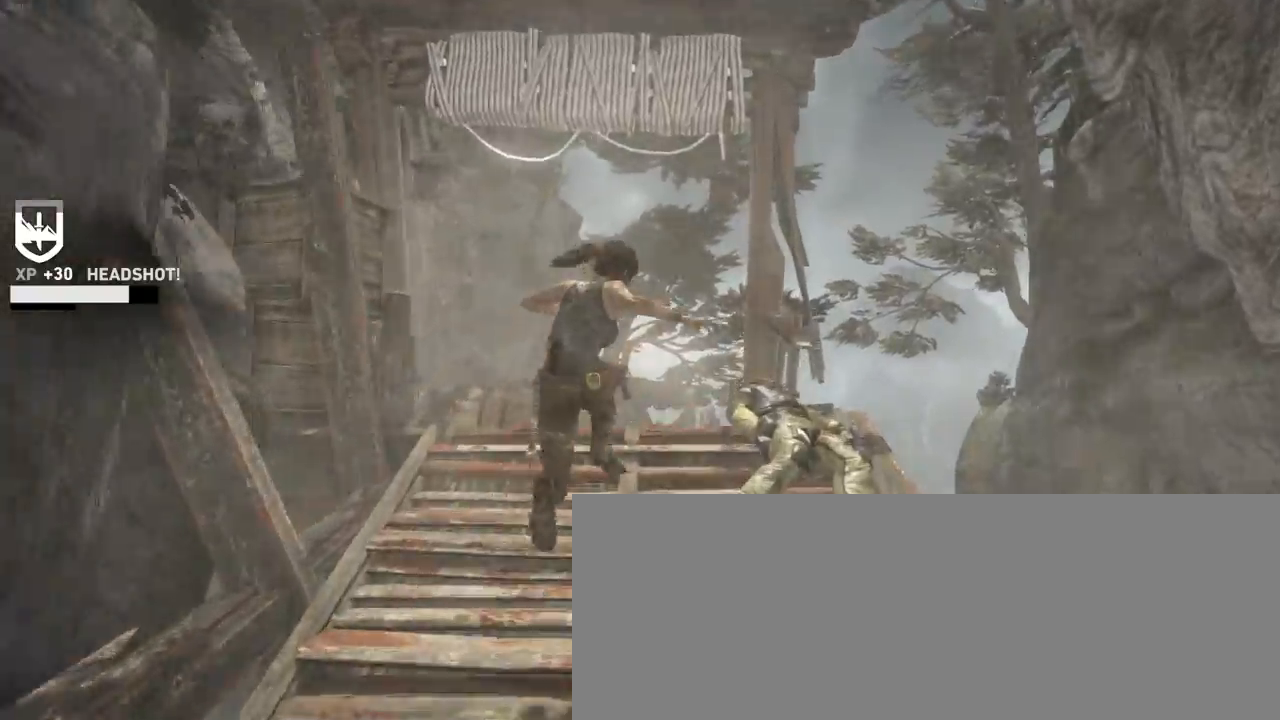
{"keys": ["d", "z"], "mouse": [], "events": [[66, "d", "up"], [366, "mouse_wheel_down", "down"], [433, "d", "down"], [466, "mouse_wheel_down", "up"]]}
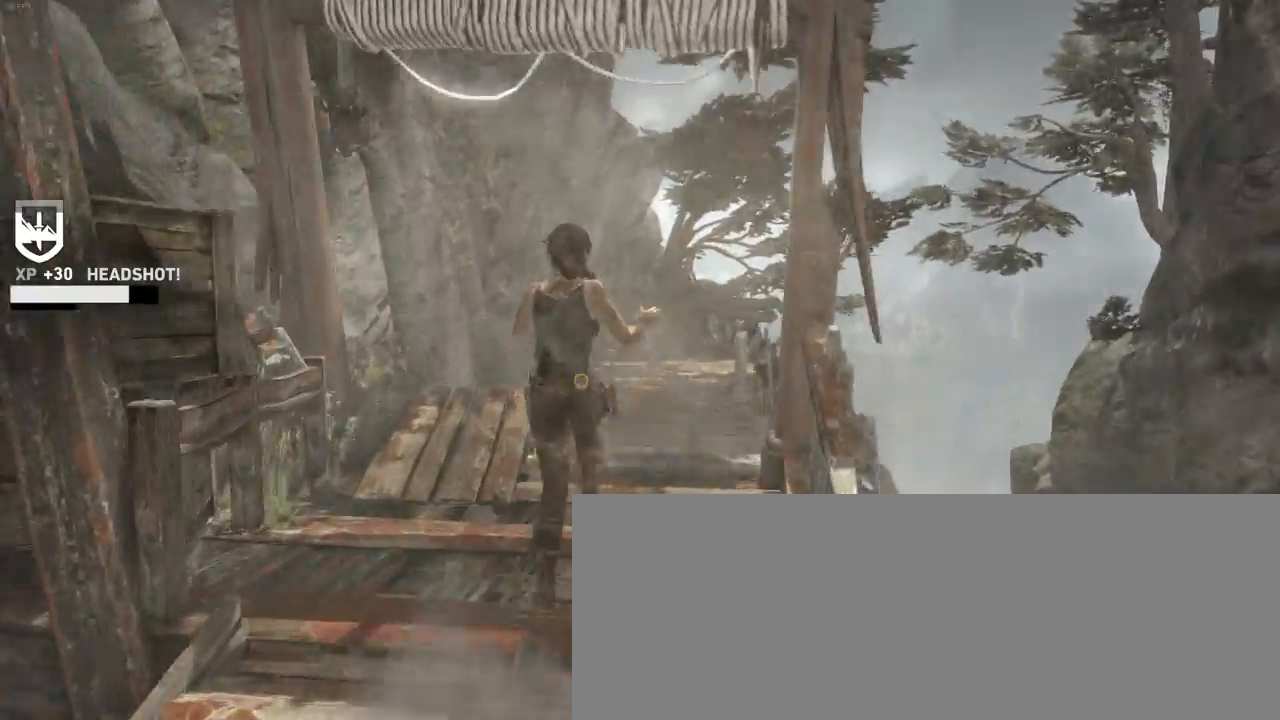
{"keys": ["d", "z"], "mouse": [], "events": [[66, "d", "up"], [366, "d", "down"]]}
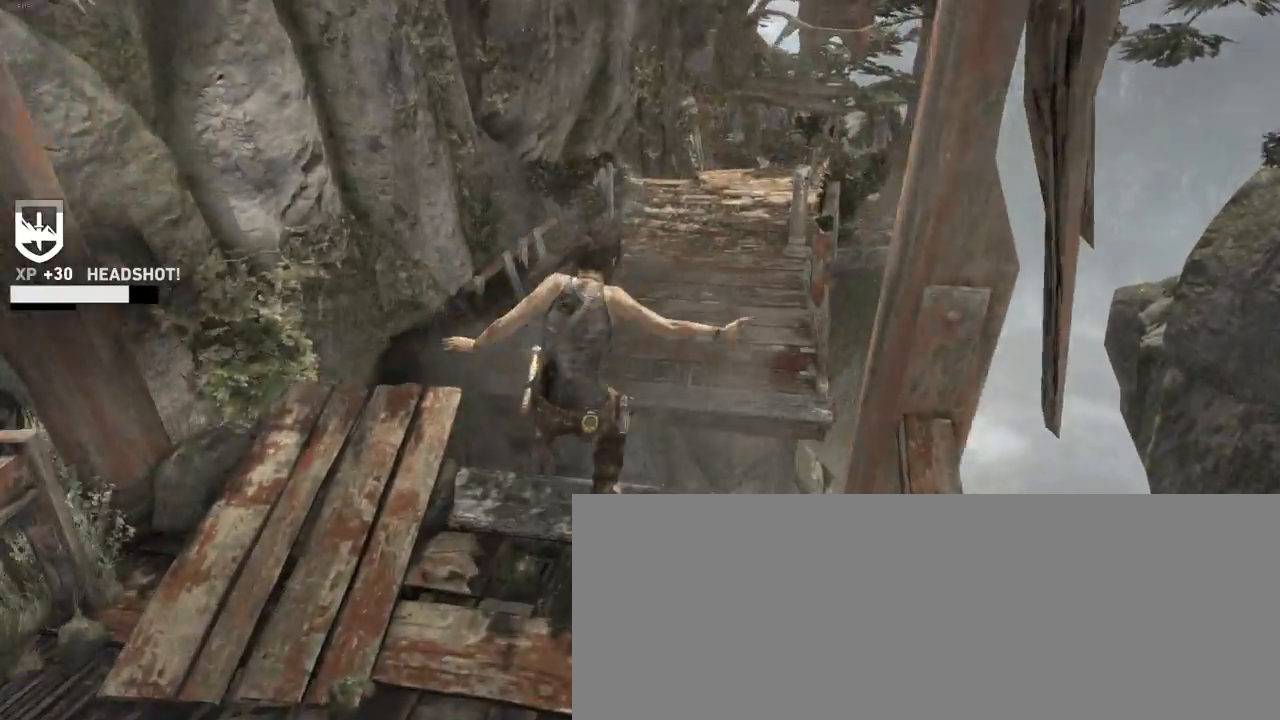
{"keys": [], "mouse": ["right"], "events": [[66, "d", "up"], [166, "mouse_right", "down"], [233, "z", "up"]]}
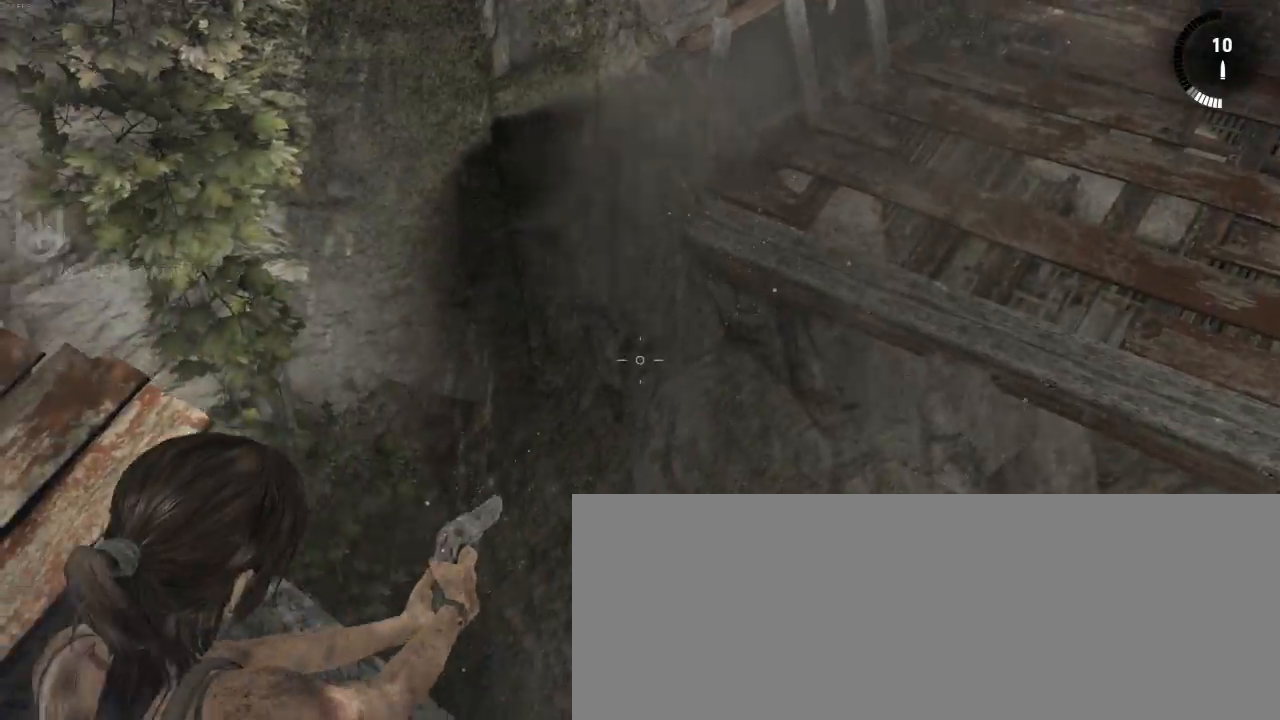
{"keys": [], "mouse": ["right"], "events": [[66, "z", "down"], [200, "z", "up"]]}
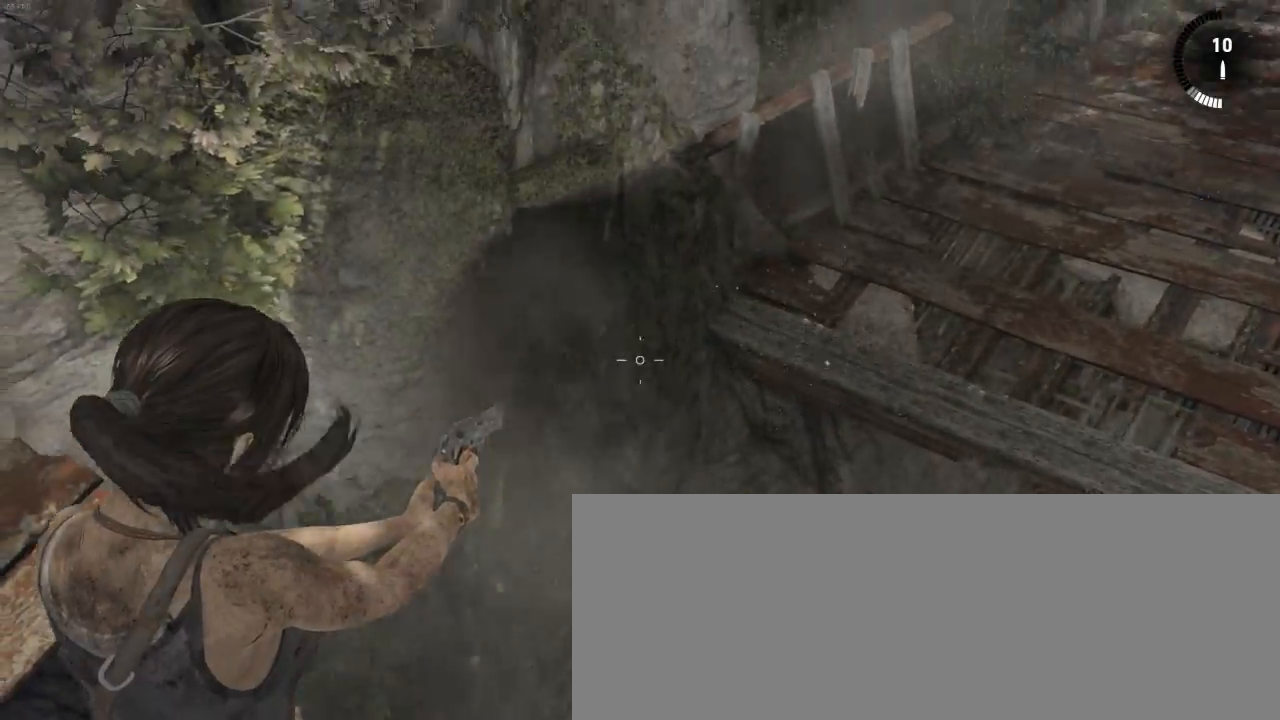
{"keys": [], "mouse": ["right"], "events": []}
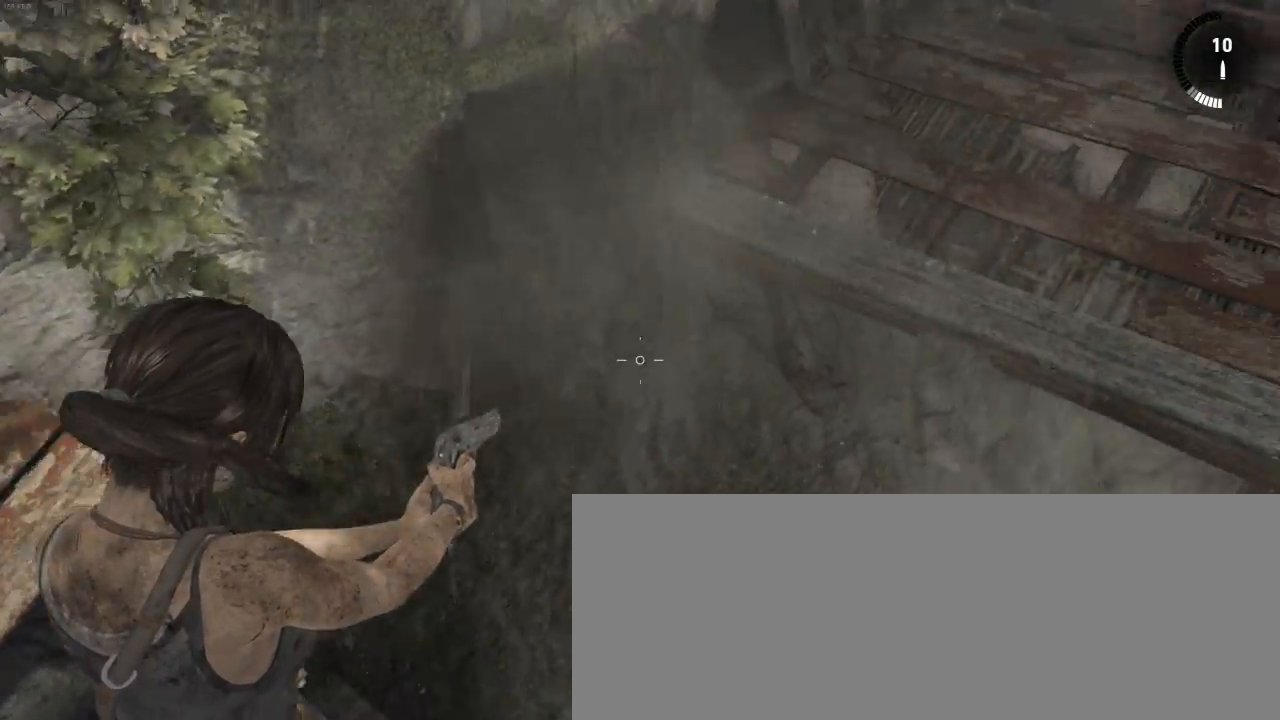
{"keys": [], "mouse": ["right"], "events": []}
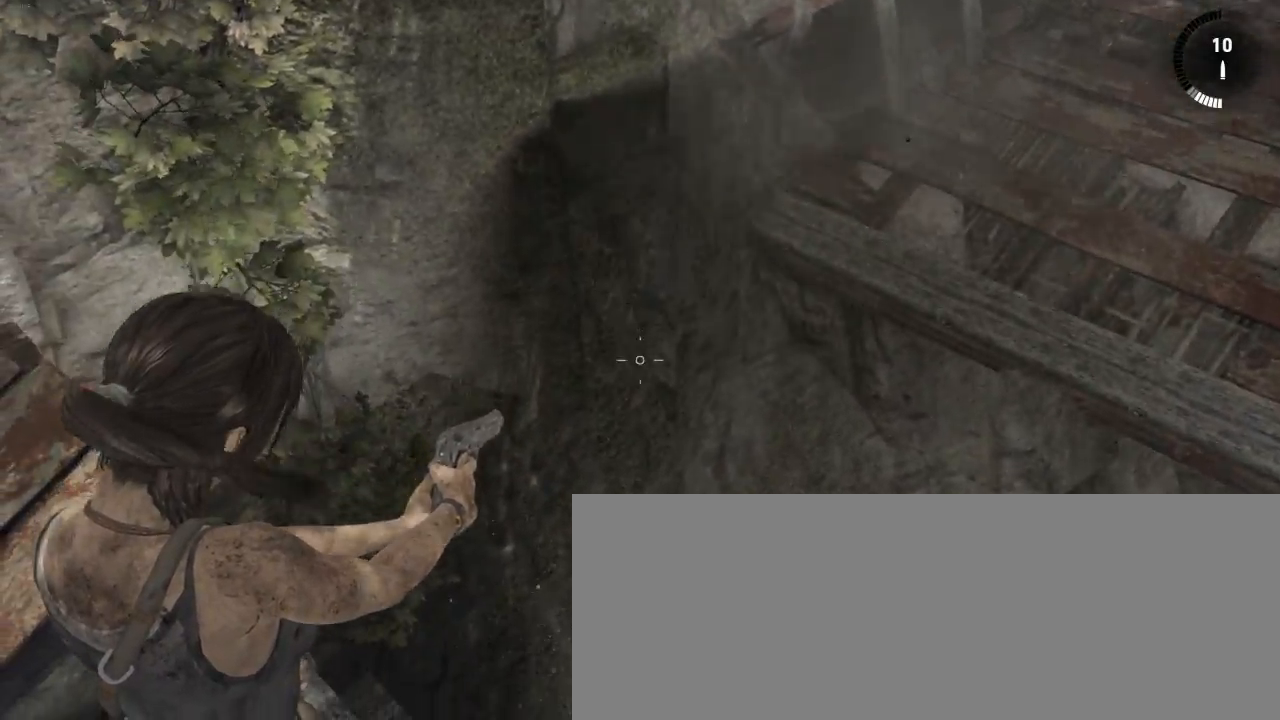
{"keys": [], "mouse": ["right"], "events": []}
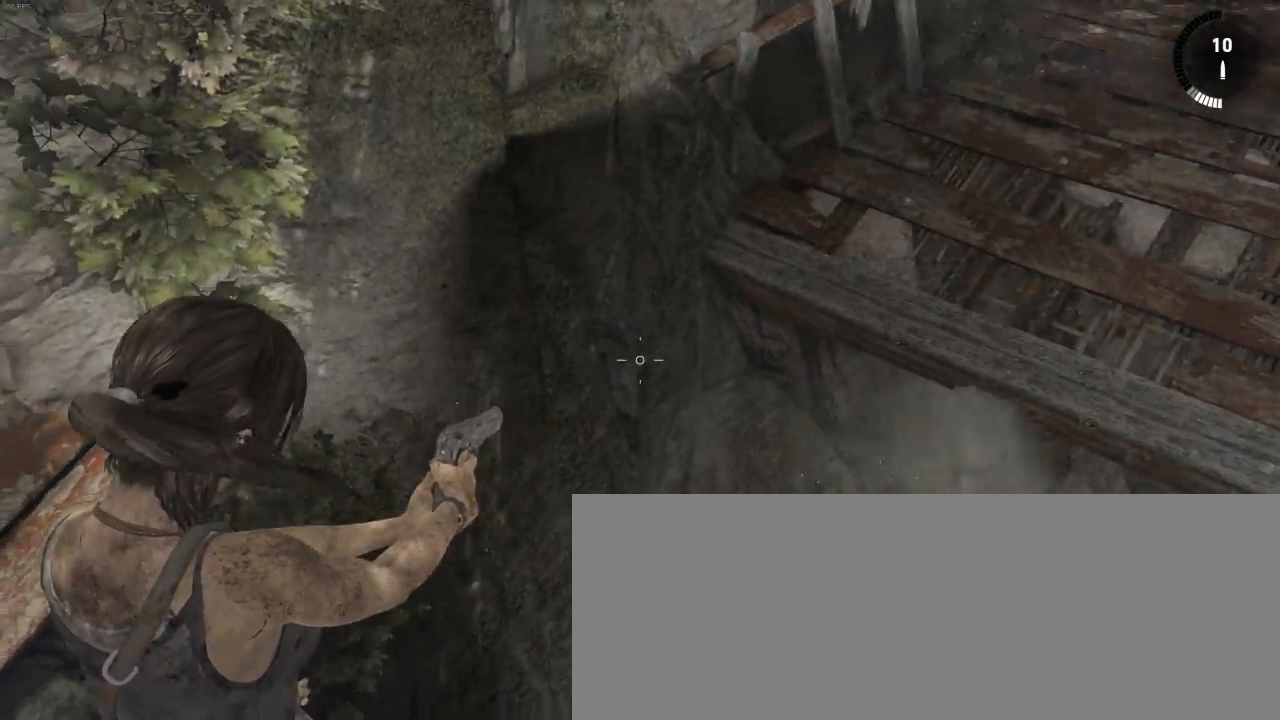
{"keys": [], "mouse": ["right"], "events": []}
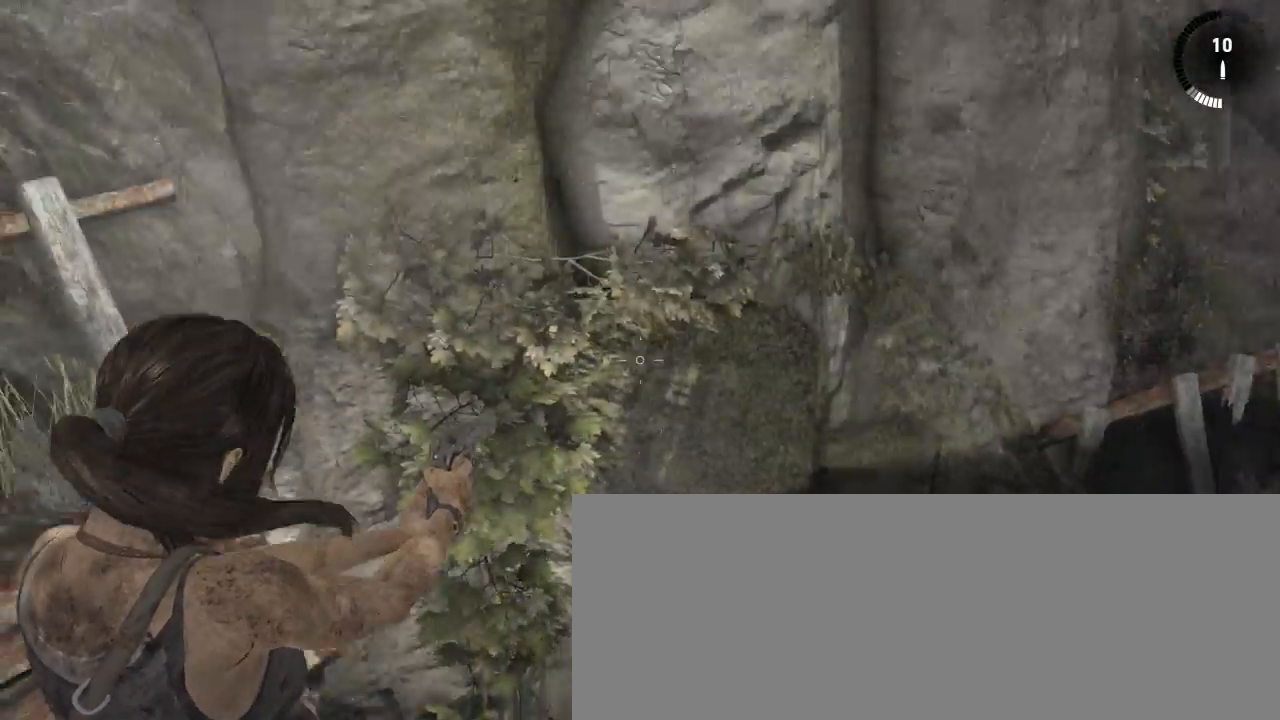
{"keys": [], "mouse": ["right"], "events": []}
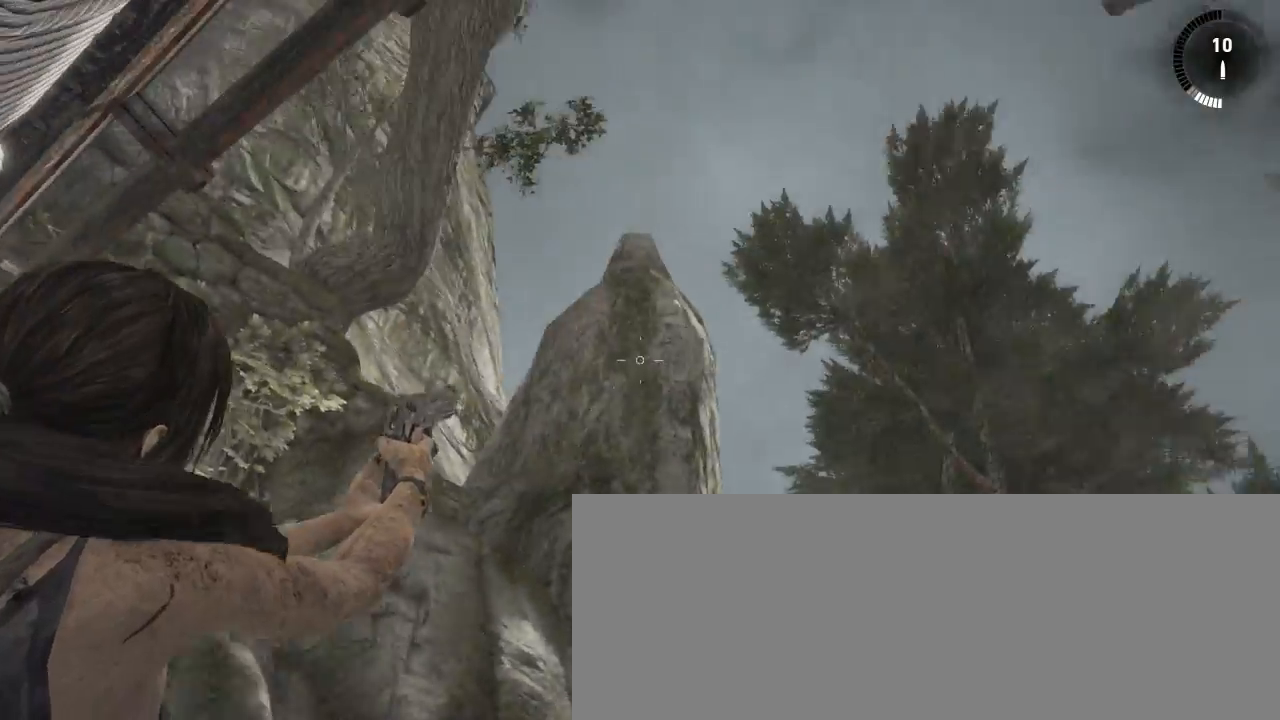
{"keys": [], "mouse": ["right"], "events": []}
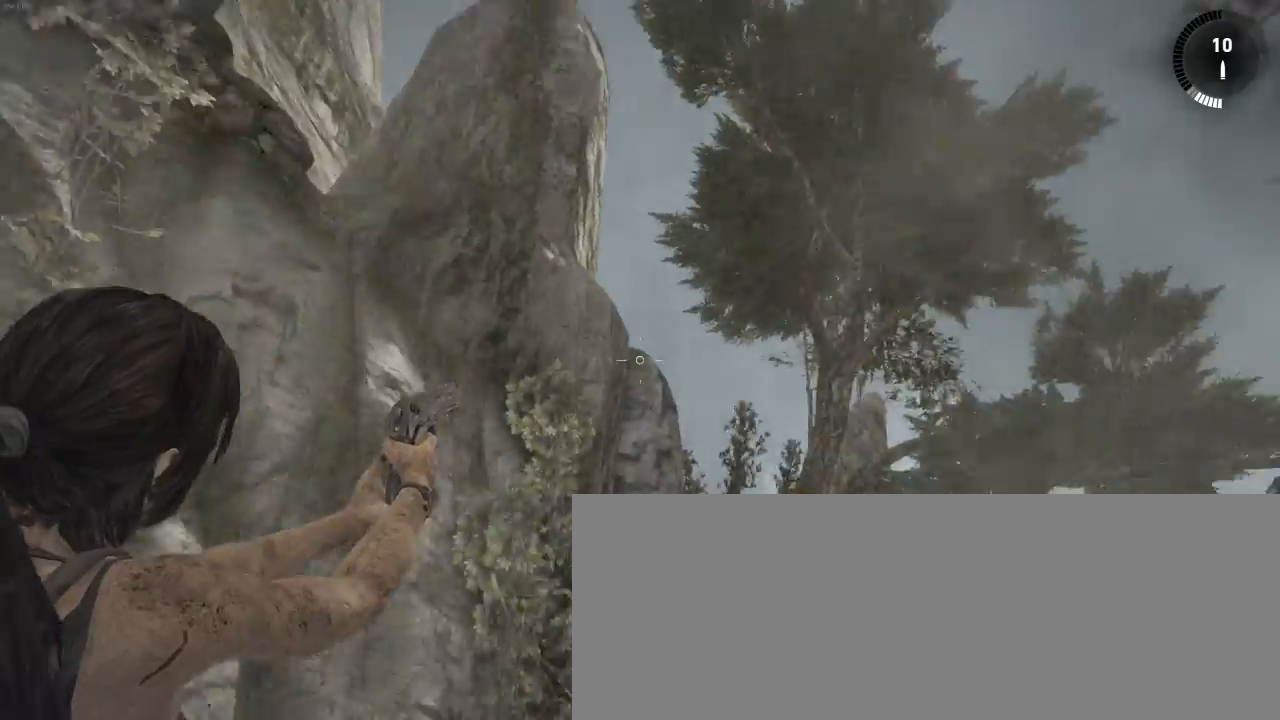
{"keys": [], "mouse": ["right"], "events": []}
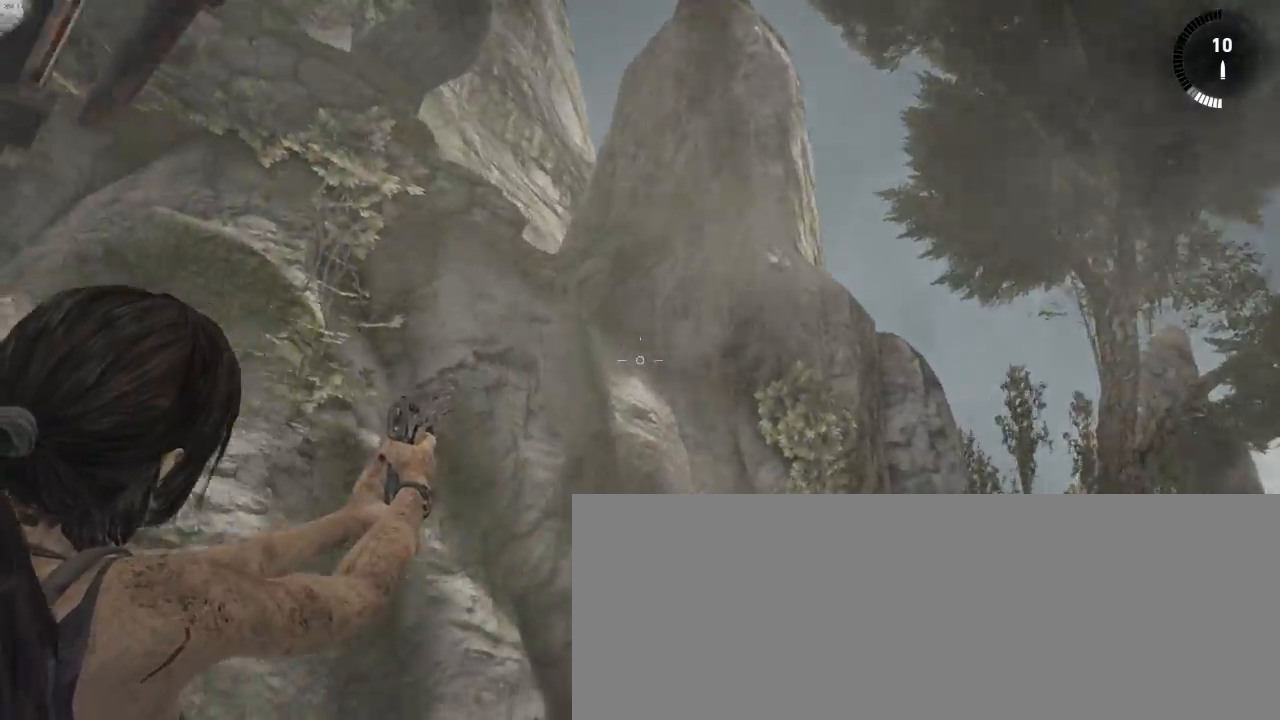
{"keys": [], "mouse": ["right"], "events": []}
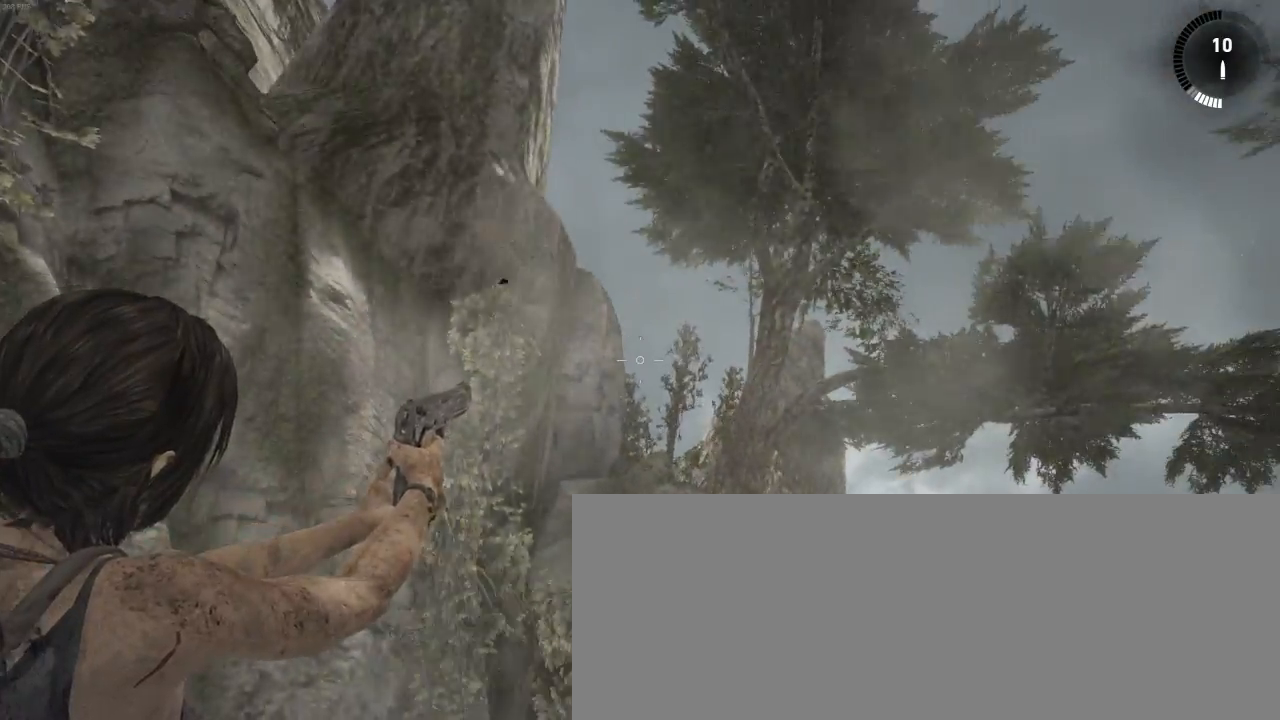
{"keys": [], "mouse": ["right"], "events": []}
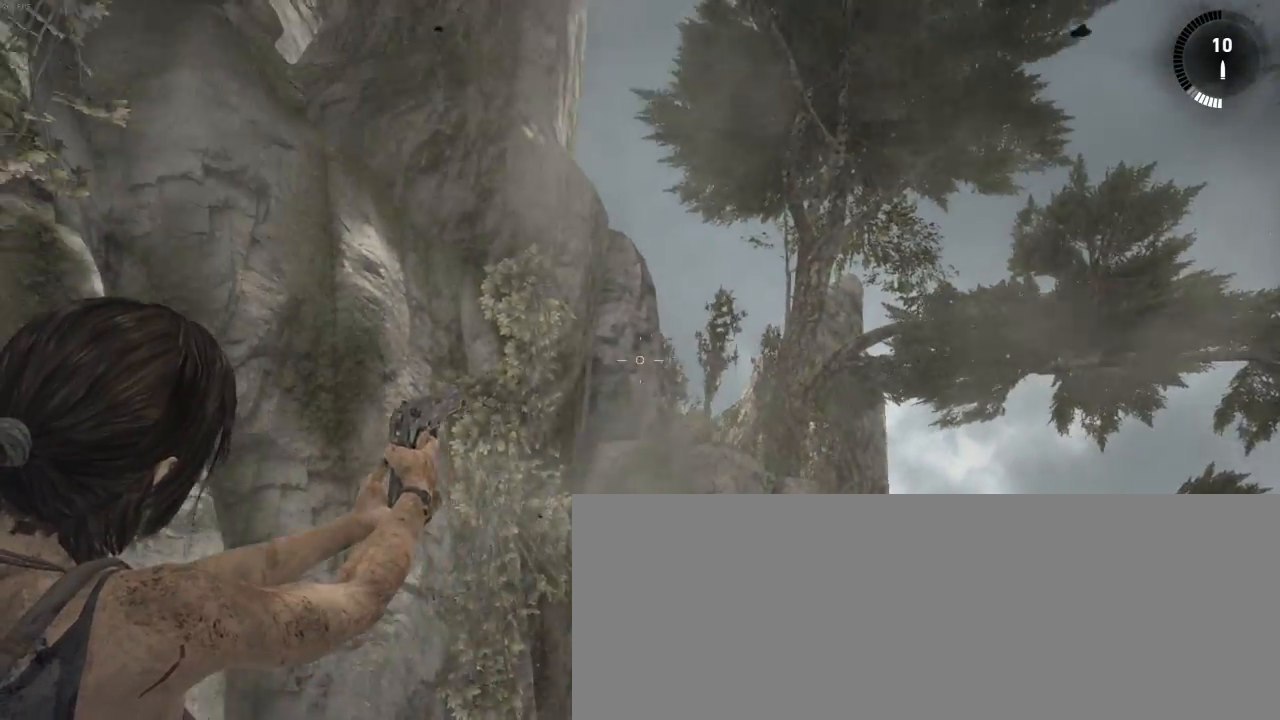
{"keys": [], "mouse": ["right"], "events": []}
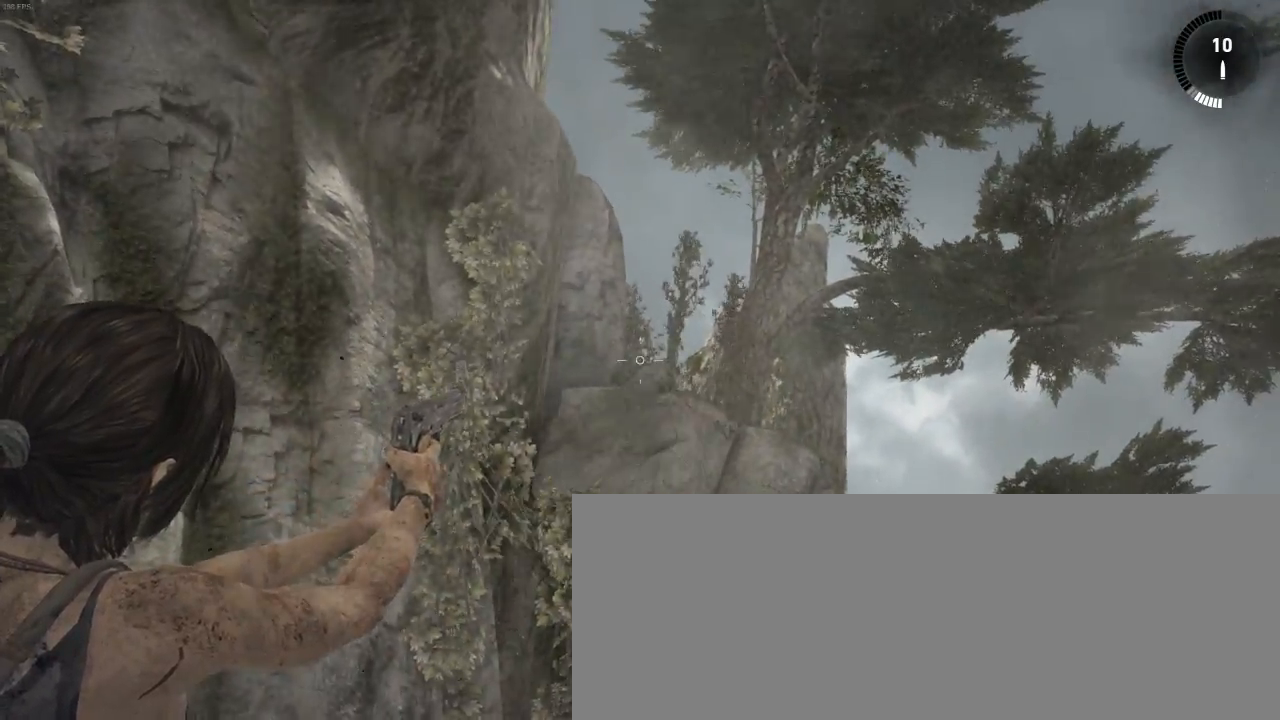
{"keys": [], "mouse": [], "events": [[133, "mouse_right", "up"]]}
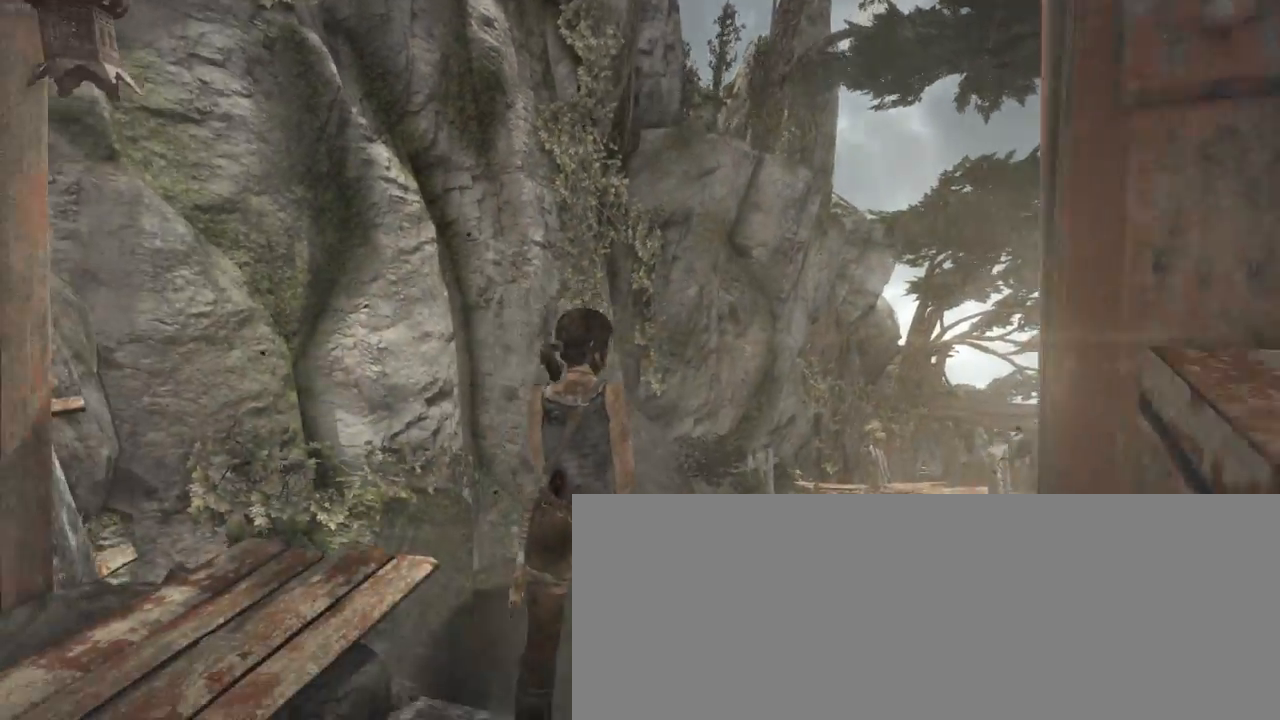
{"keys": [], "mouse": [], "events": [[366, "z", "down"], [466, "z", "up"]]}
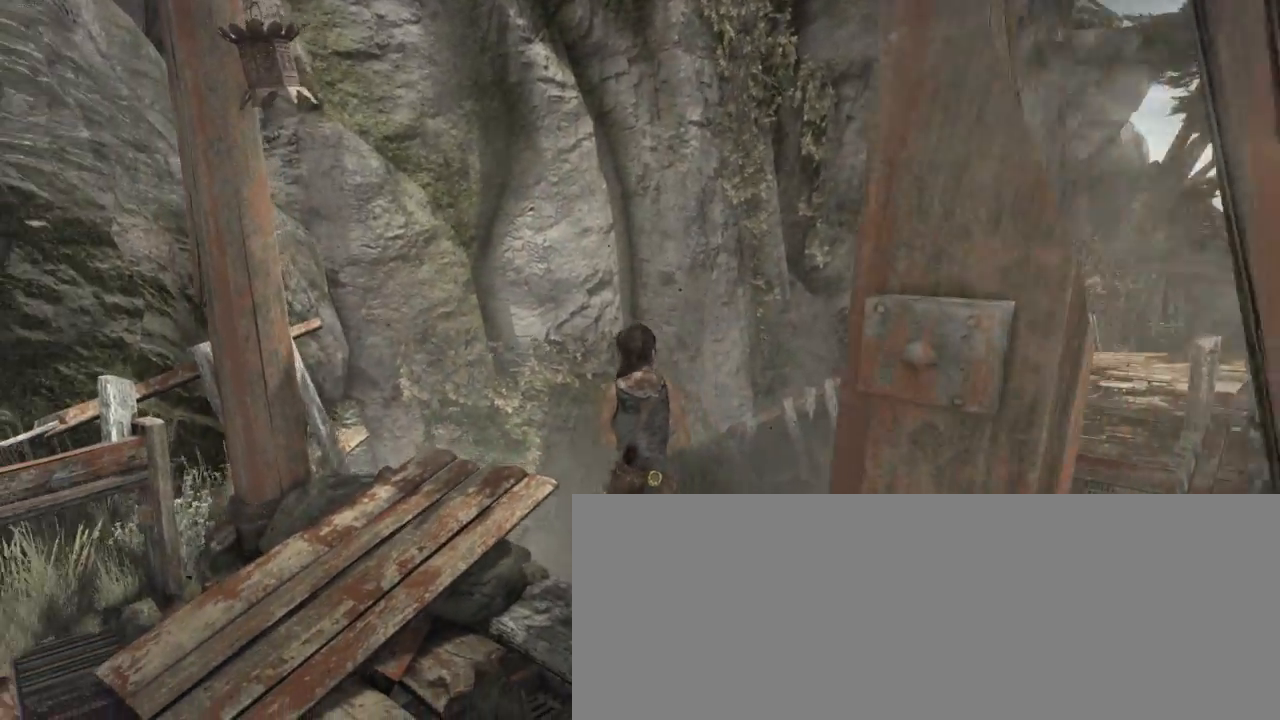
{"keys": ["z"], "mouse": ["wheel_down"], "events": [[466, "mouse_wheel_down", "down"], [466, "z", "down"]]}
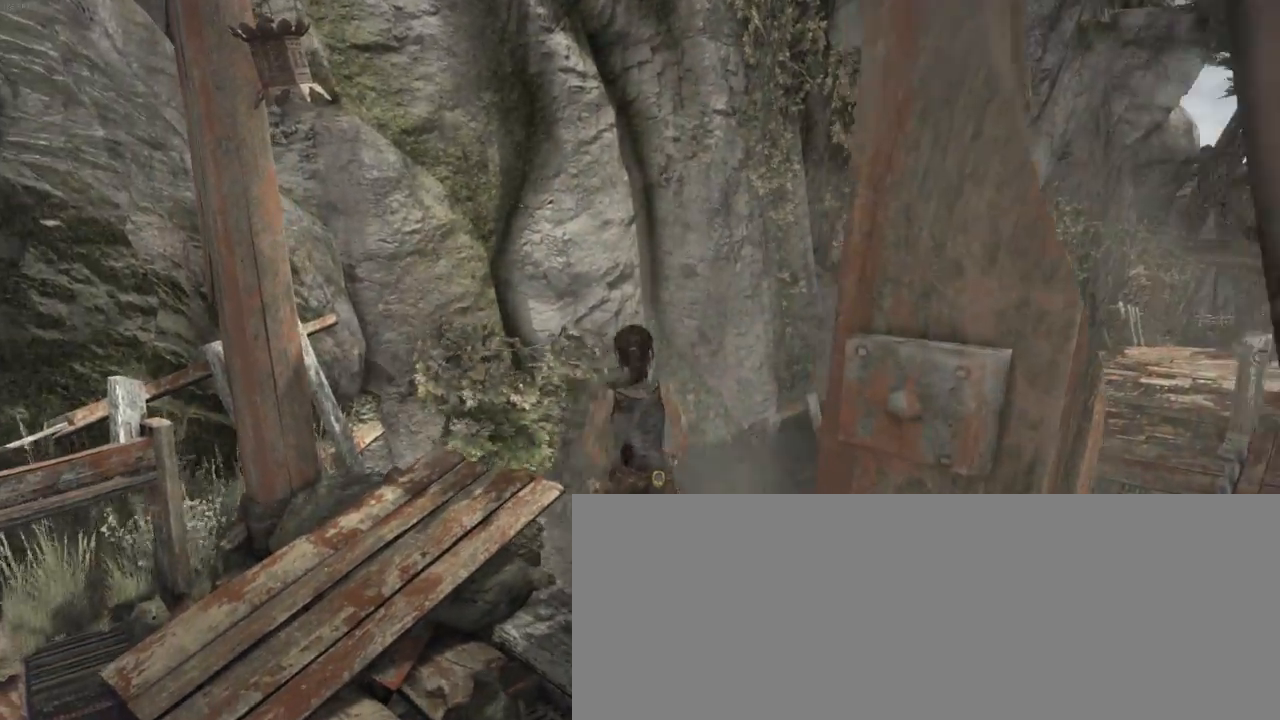
{"keys": ["z"], "mouse": [], "events": [[100, "mouse_wheel_down", "up"]]}
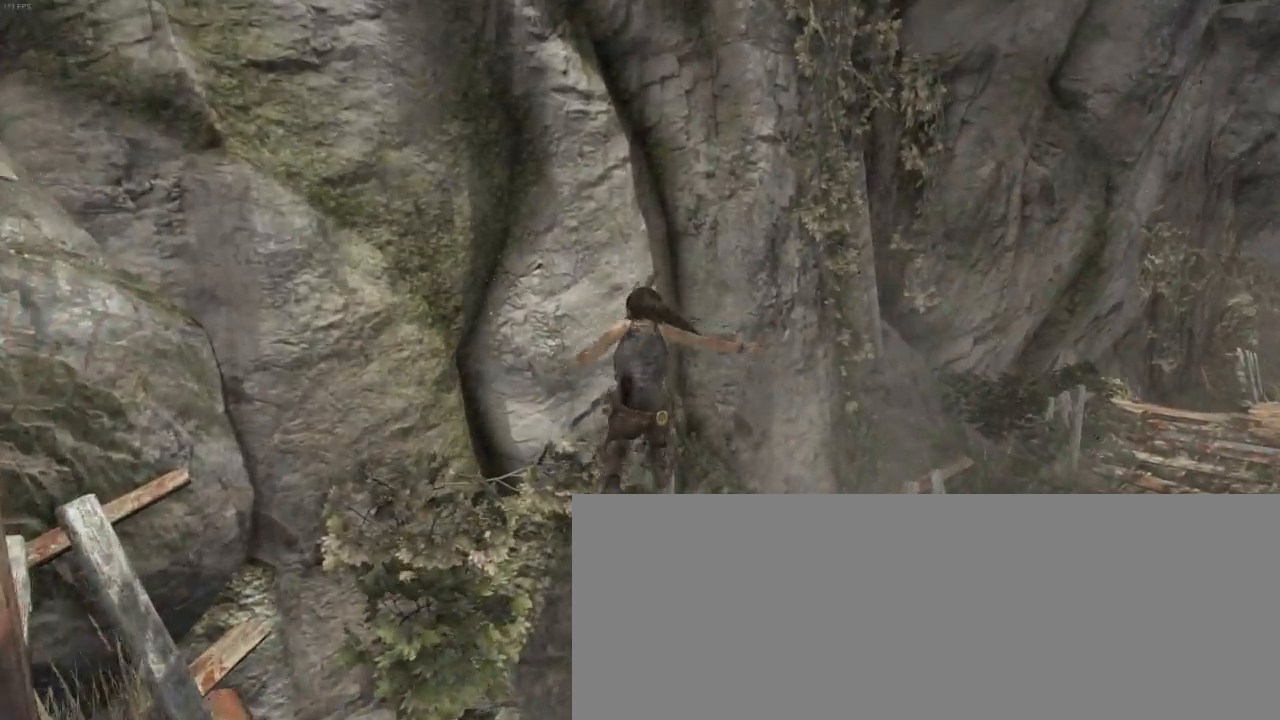
{"keys": ["z"], "mouse": [], "events": []}